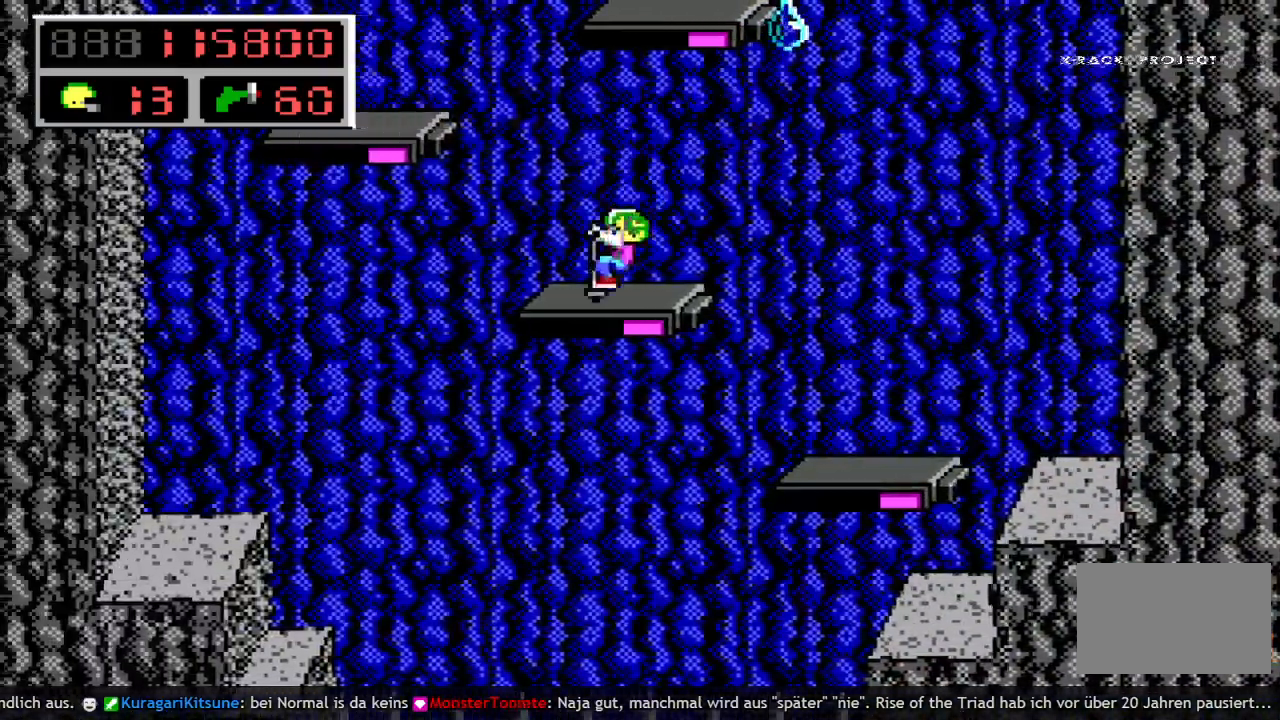
Gameplay with keyboard; each line is a JSON object with the keys held at the frame after it. "events" lists presses ("down") and releases ("up") of "a", "bomb", "d", "down", "left", "q", "right", "s", "space", "up" and "w" between this image and that frame as [ms after this image, input, new state], when the widget could be followed in between. No other keys are recorded. Mouse input is not recorded. Key names are as the overlay labels them; some are game actions (e.g. jump) rather than physical keys.
{"keys": [], "events": [[33, "left", "down"], [33, "q", "up"], [117, "q", "down"], [267, "q", "up"], [267, "space", "up"], [500, "left", "up"]]}
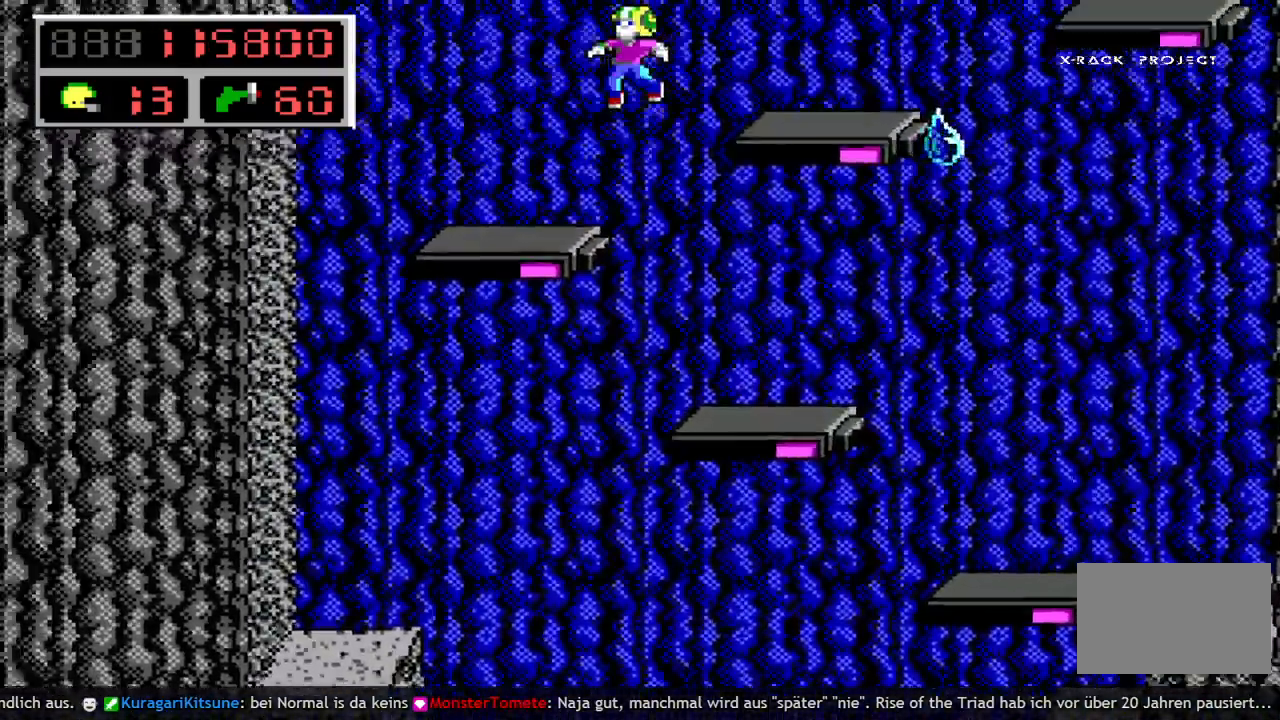
{"keys": ["q", "right", "space"], "events": [[133, "right", "down"], [367, "q", "down"], [467, "space", "down"]]}
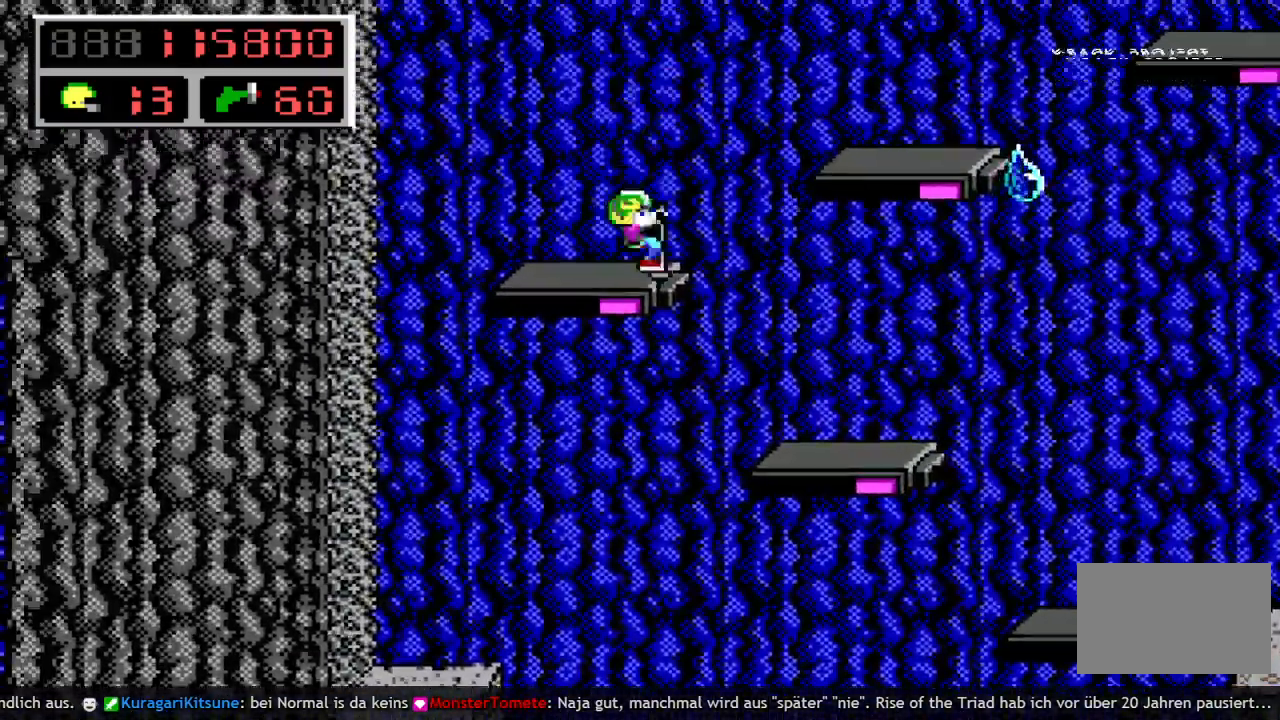
{"keys": ["right"], "events": [[17, "q", "up"], [100, "q", "down"], [200, "space", "up"], [250, "q", "up"]]}
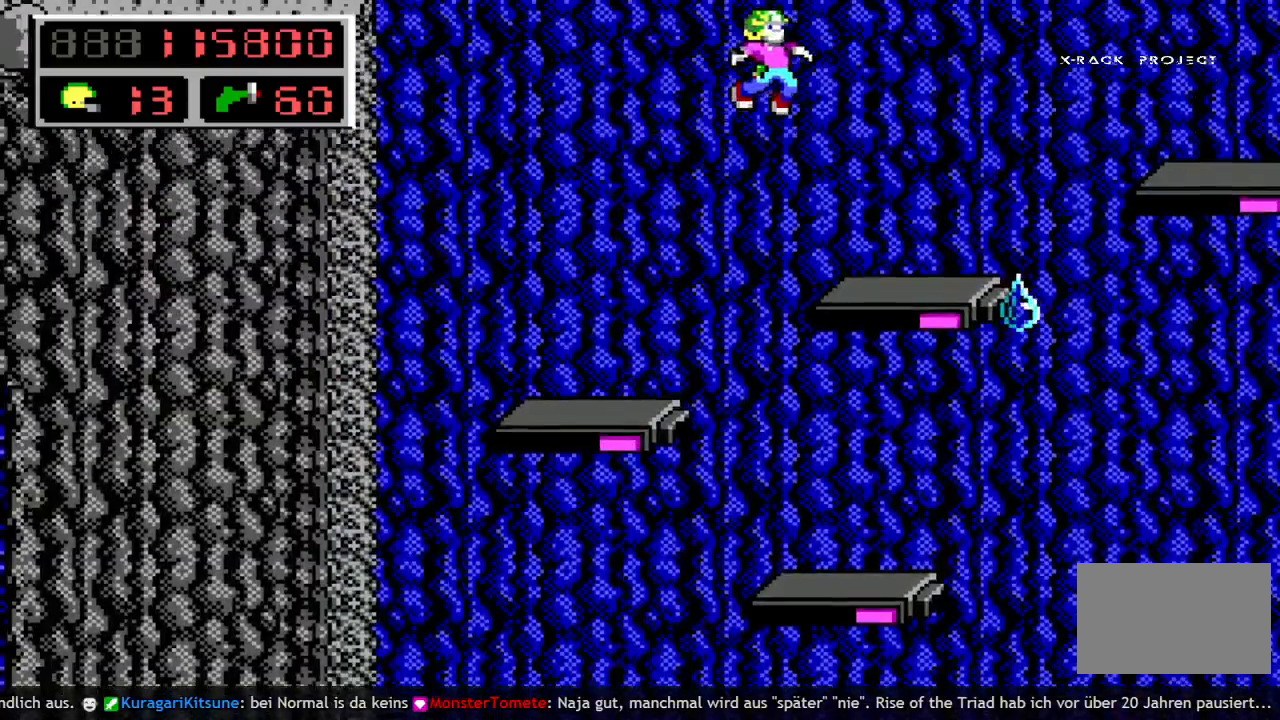
{"keys": ["q", "right"], "events": [[83, "right", "up"], [450, "right", "down"], [500, "q", "down"]]}
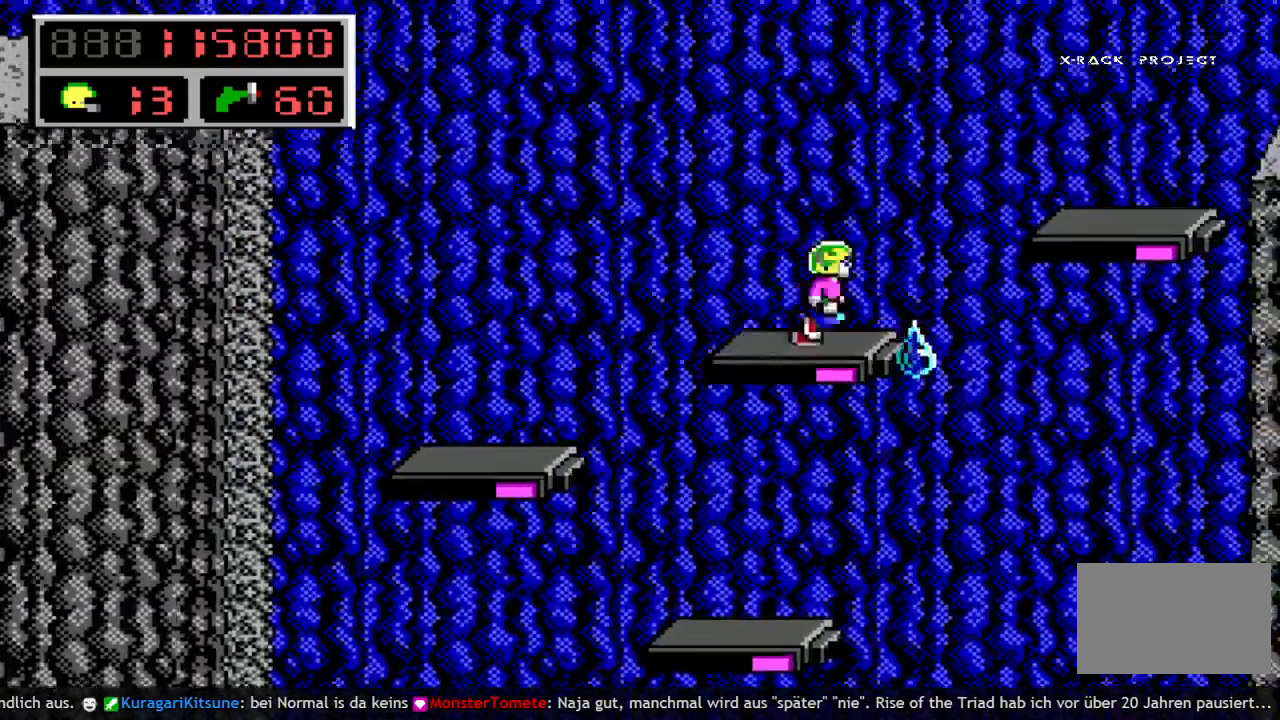
{"keys": [], "events": [[50, "space", "down"], [83, "q", "up"], [183, "q", "down"], [233, "space", "up"], [283, "q", "up"], [367, "right", "up"]]}
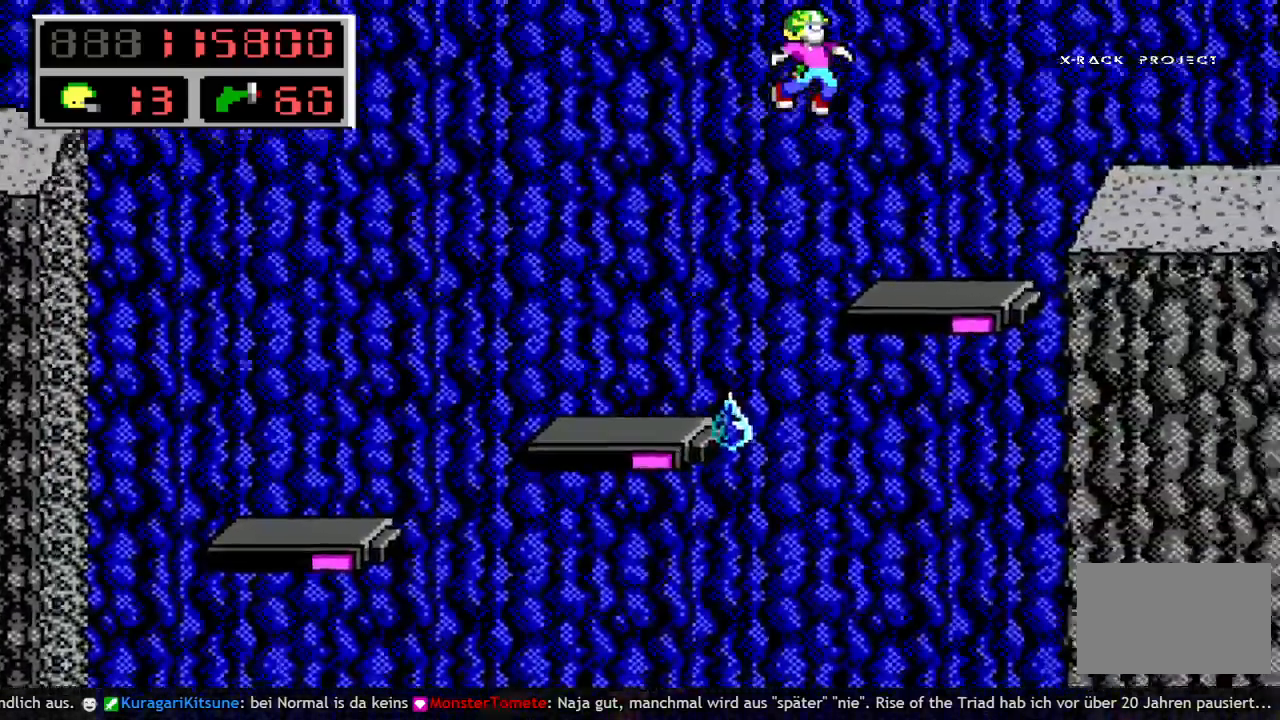
{"keys": ["q", "right", "space"], "events": [[433, "q", "down"], [483, "right", "down"], [483, "space", "down"]]}
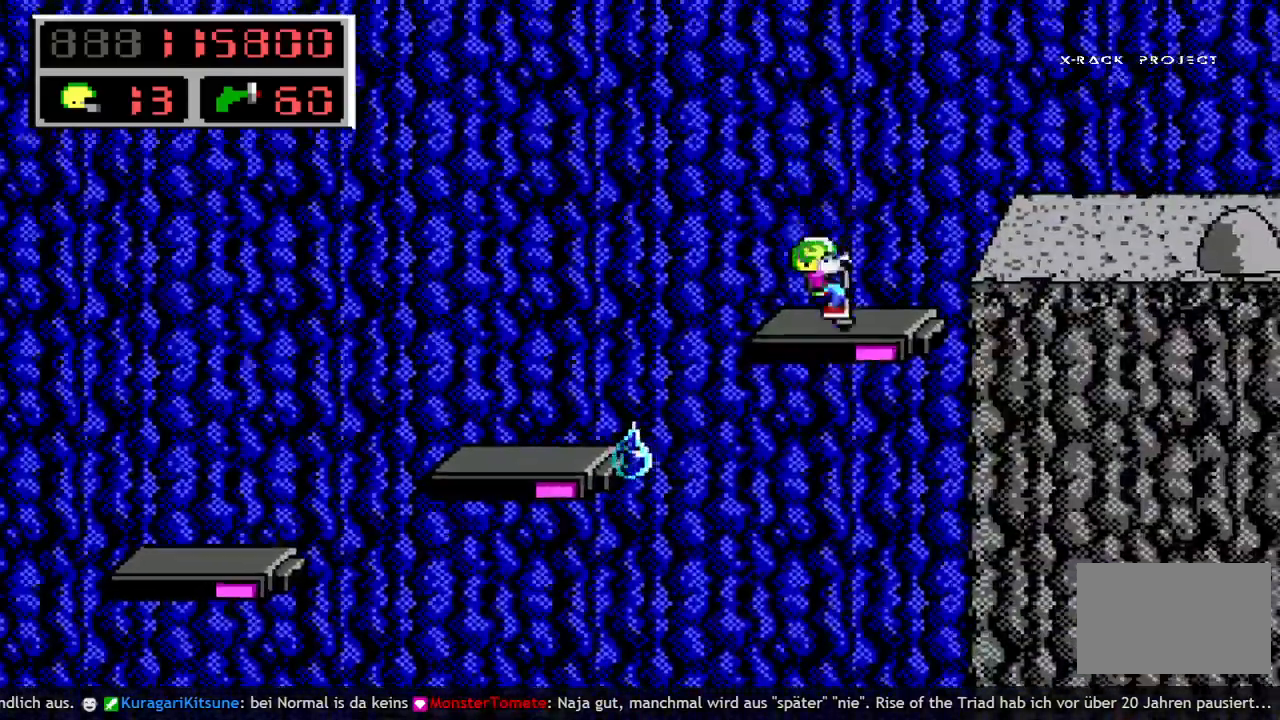
{"keys": [], "events": [[33, "q", "up"], [117, "q", "down"], [217, "q", "up"], [217, "space", "up"], [500, "right", "up"]]}
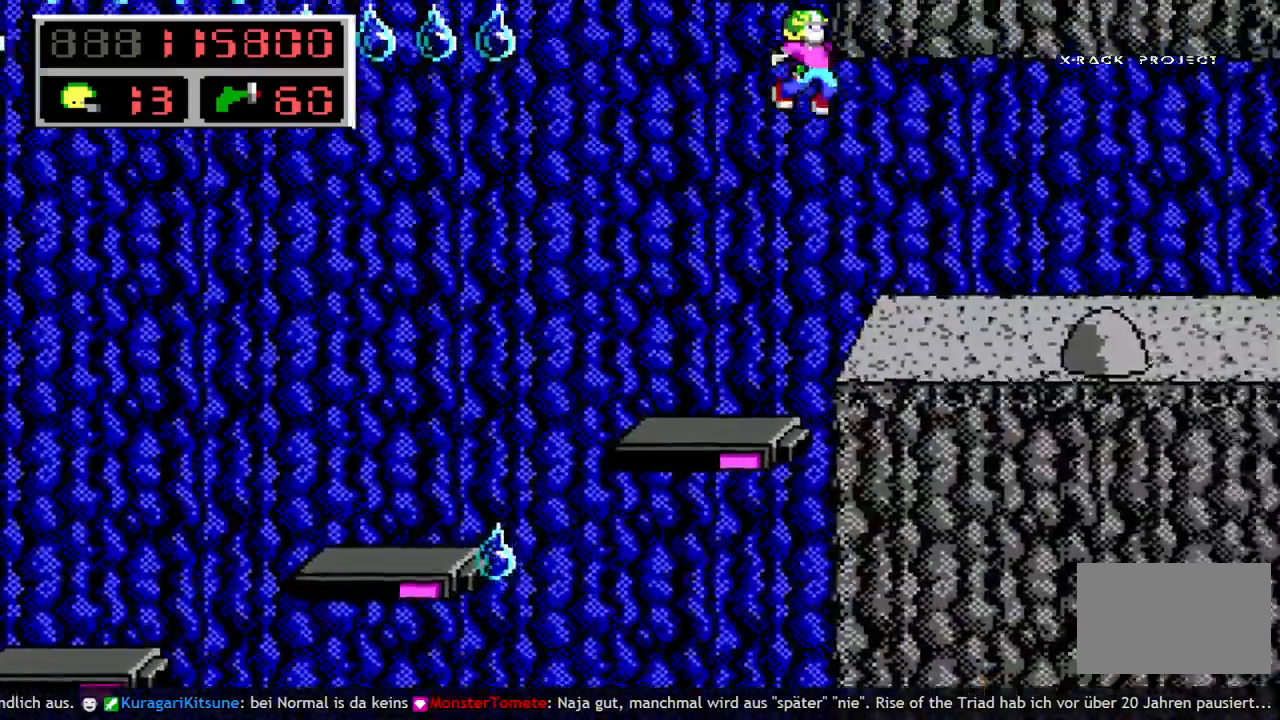
{"keys": ["left"], "events": [[83, "left", "down"]]}
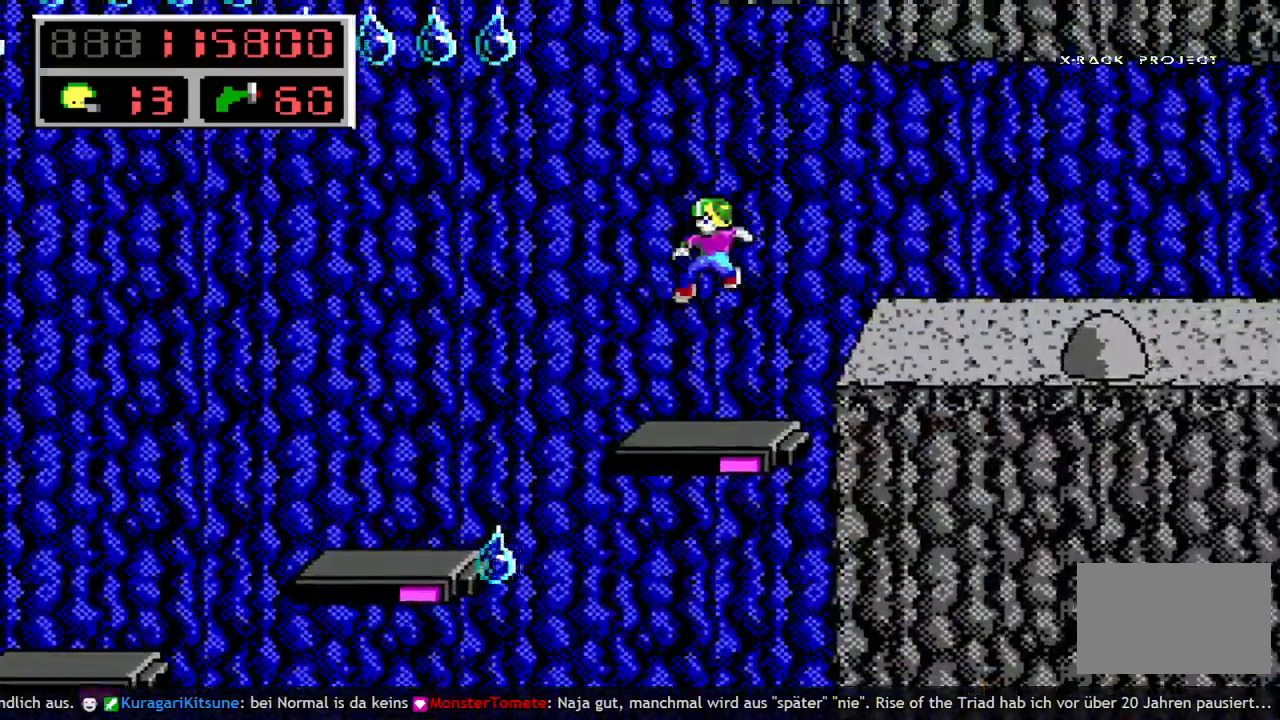
{"keys": ["left"], "events": [[200, "left", "up"], [283, "space", "down"], [433, "left", "down"], [433, "space", "up"]]}
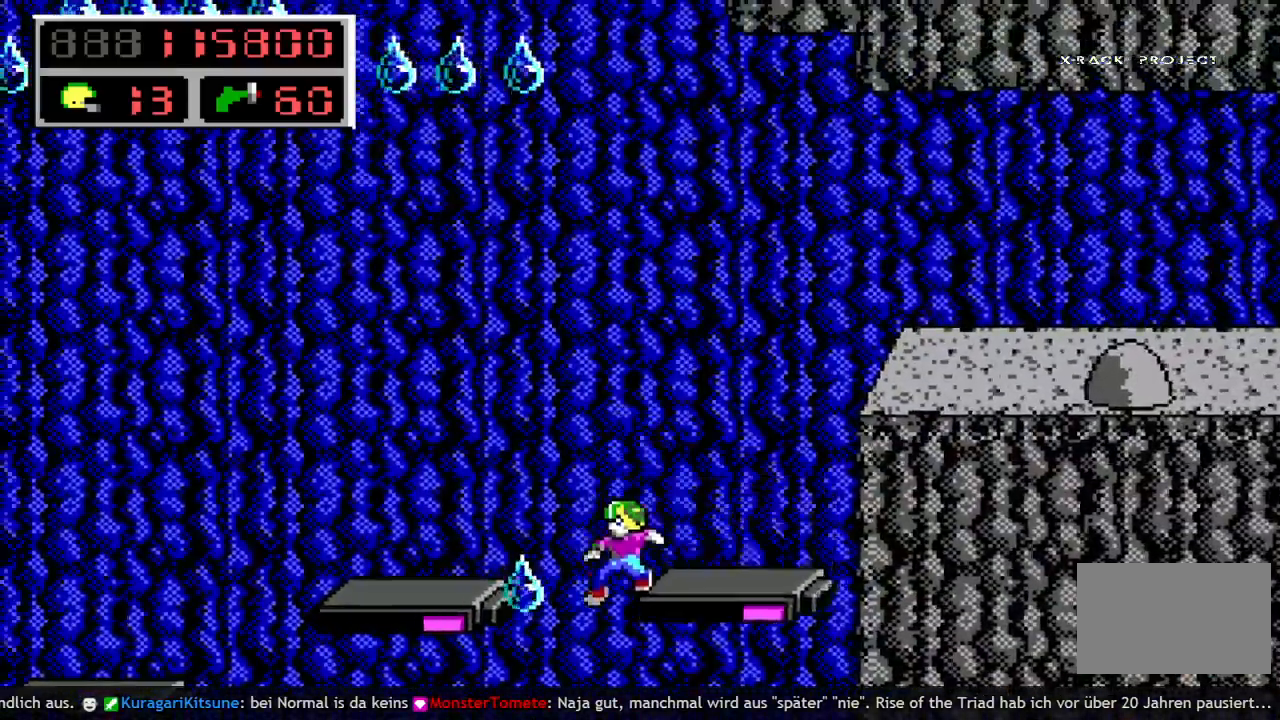
{"keys": ["space"], "events": [[117, "left", "up"], [400, "space", "down"]]}
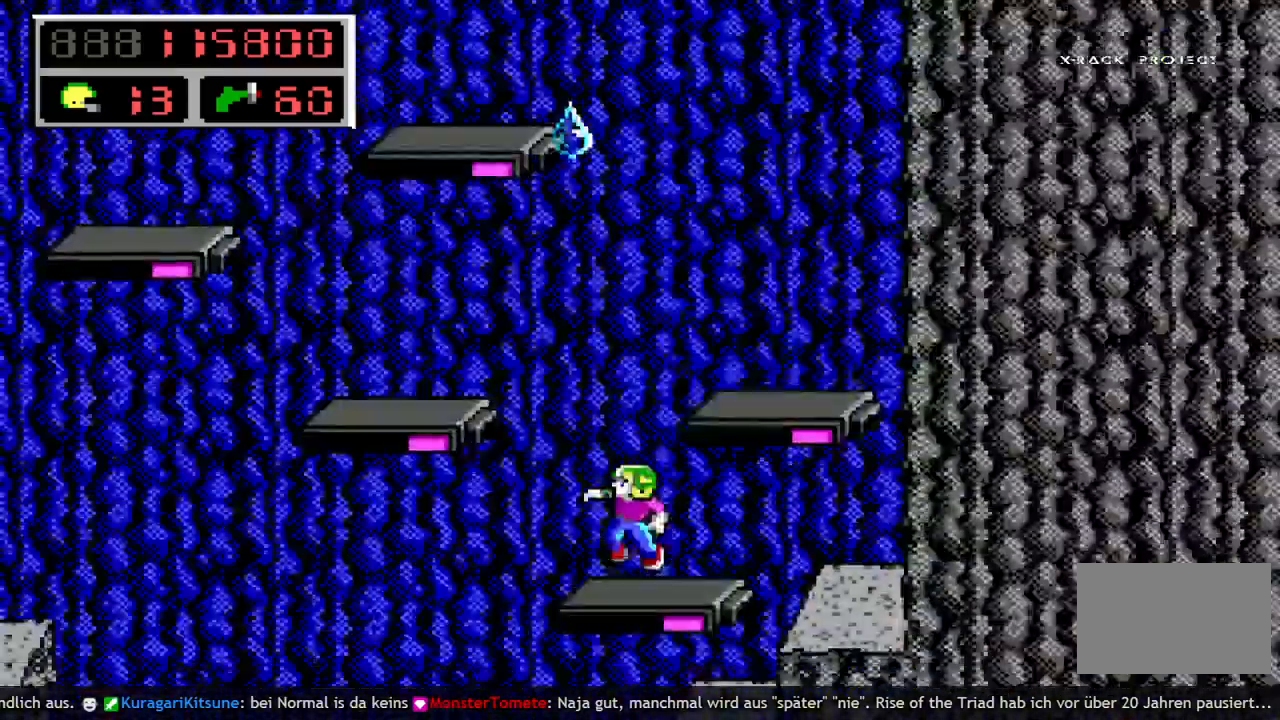
{"keys": ["left"], "events": [[233, "left", "down"], [450, "space", "up"]]}
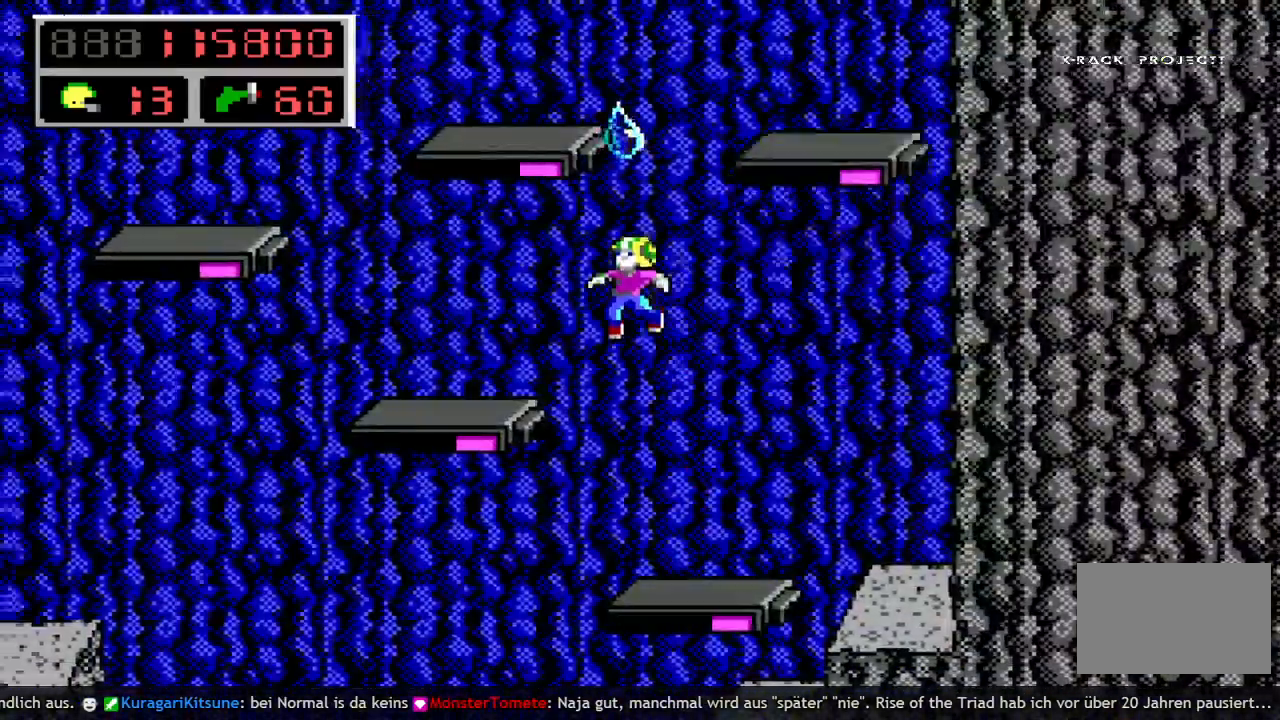
{"keys": ["left", "q", "space"], "events": [[150, "q", "down"], [233, "space", "down"], [283, "q", "up"], [383, "q", "down"]]}
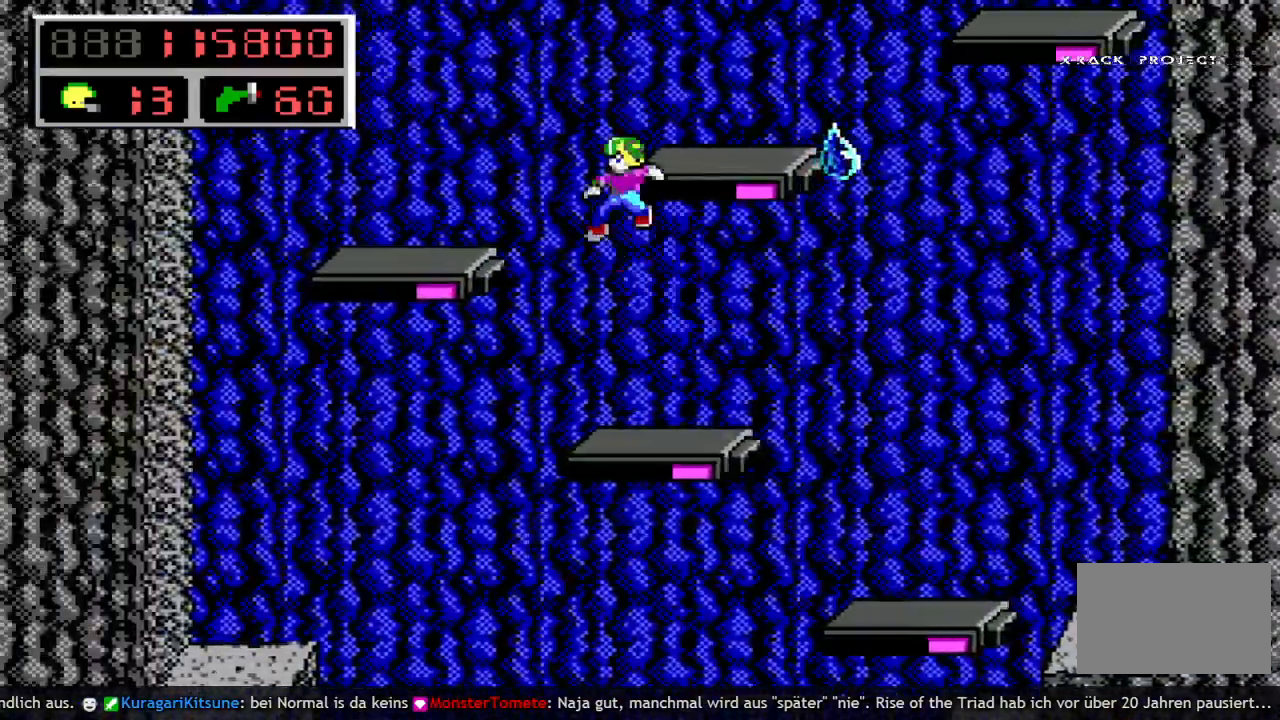
{"keys": [], "events": [[17, "q", "up"], [17, "space", "up"], [200, "left", "up"]]}
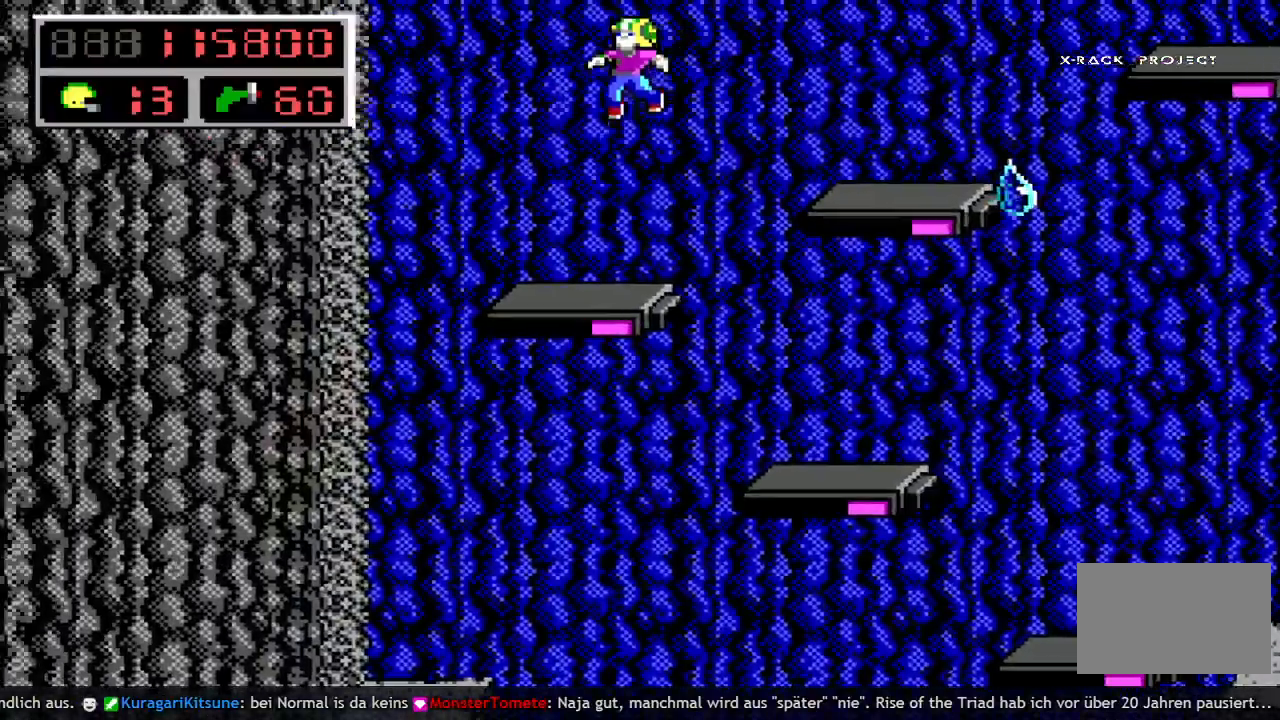
{"keys": ["left", "q", "space"], "events": [[133, "q", "down"], [167, "space", "down"], [217, "q", "up"], [317, "q", "down"], [450, "left", "down"]]}
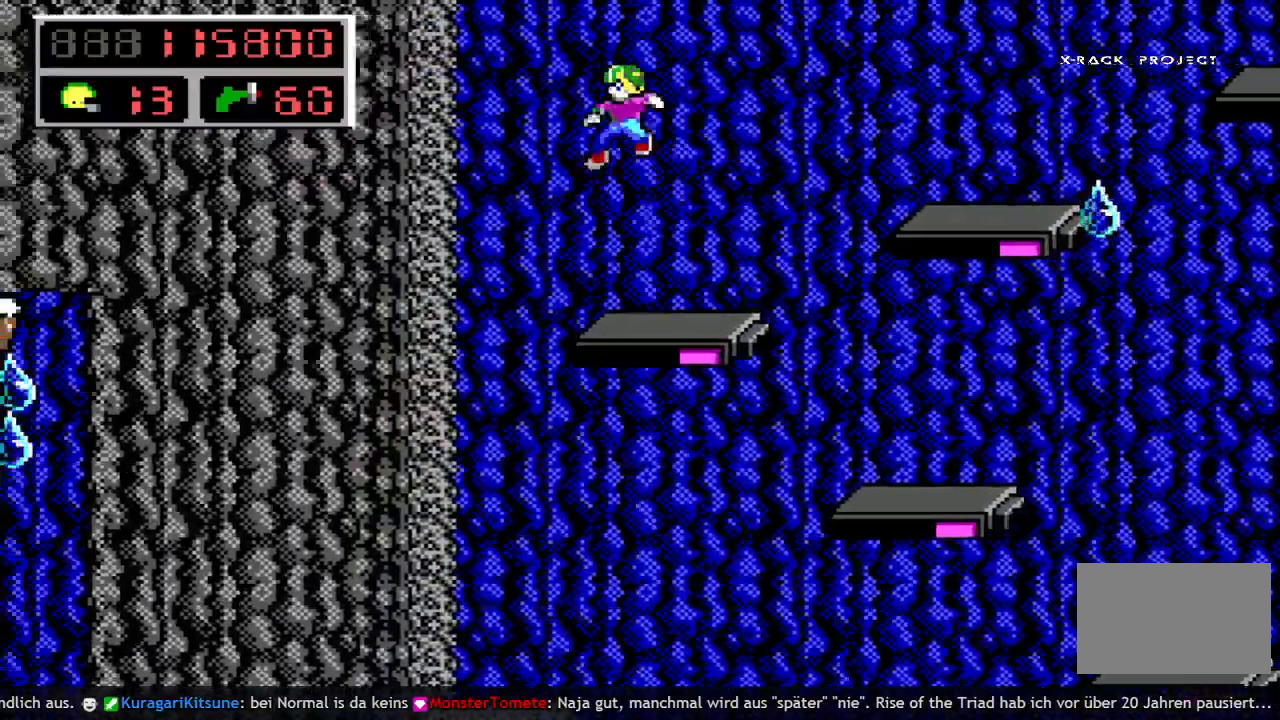
{"keys": ["left"], "events": [[283, "q", "up"], [283, "space", "up"]]}
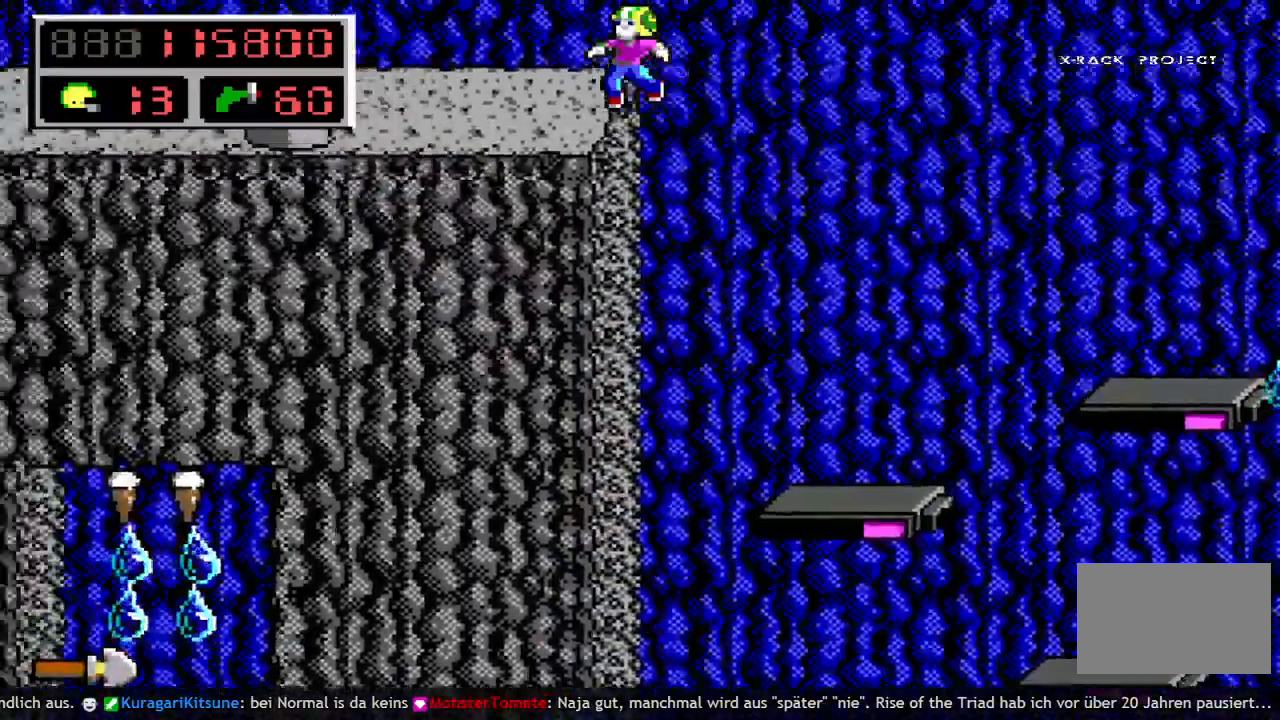
{"keys": ["left"], "events": []}
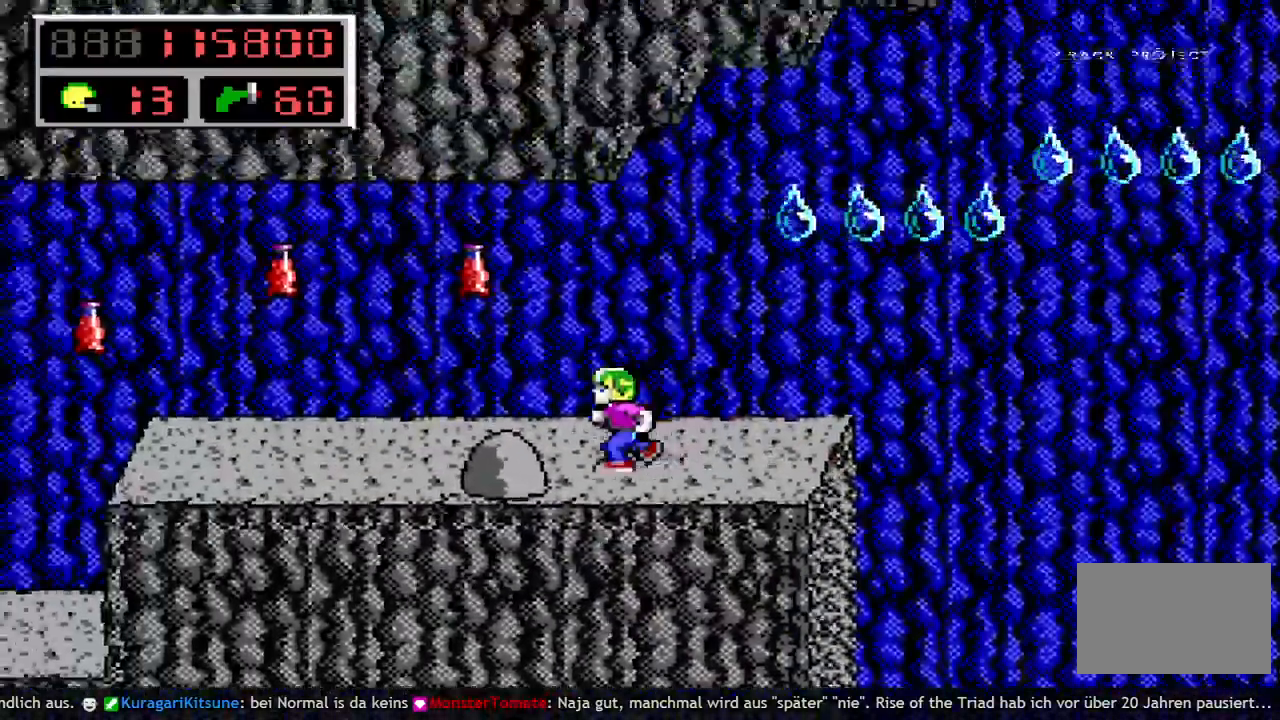
{"keys": ["left"], "events": [[217, "space", "down"], [400, "space", "up"]]}
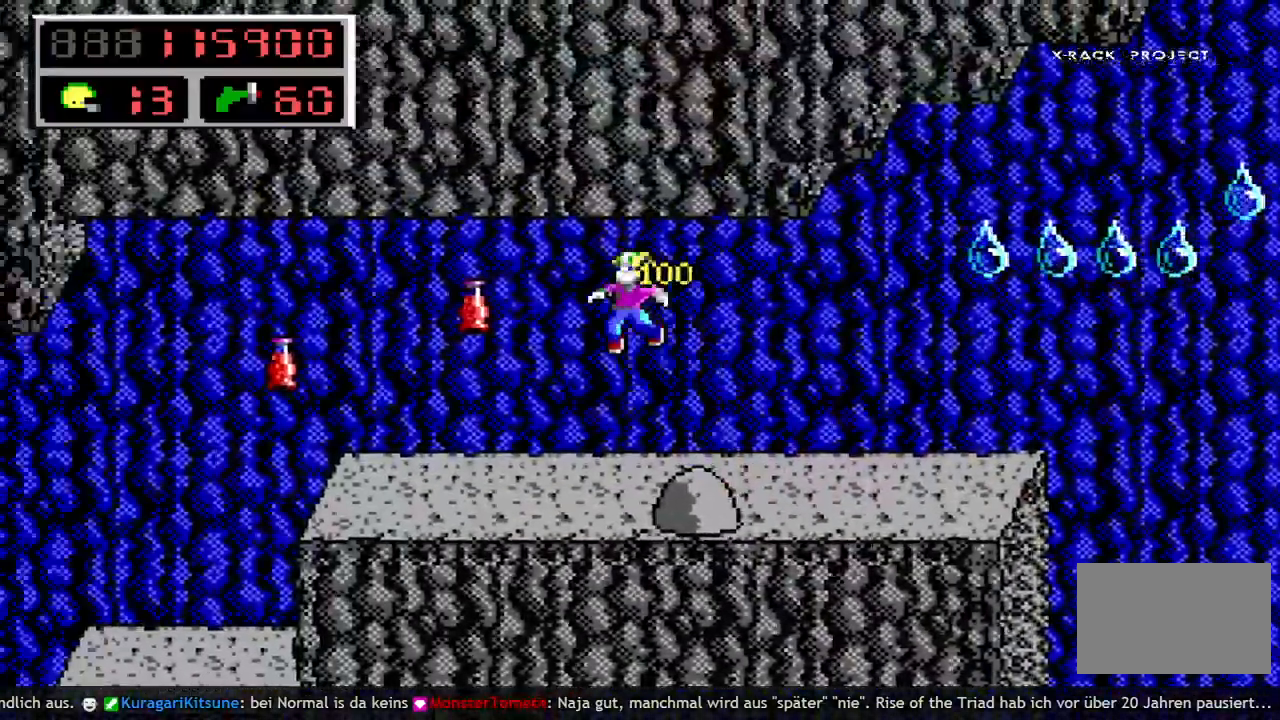
{"keys": ["left"], "events": []}
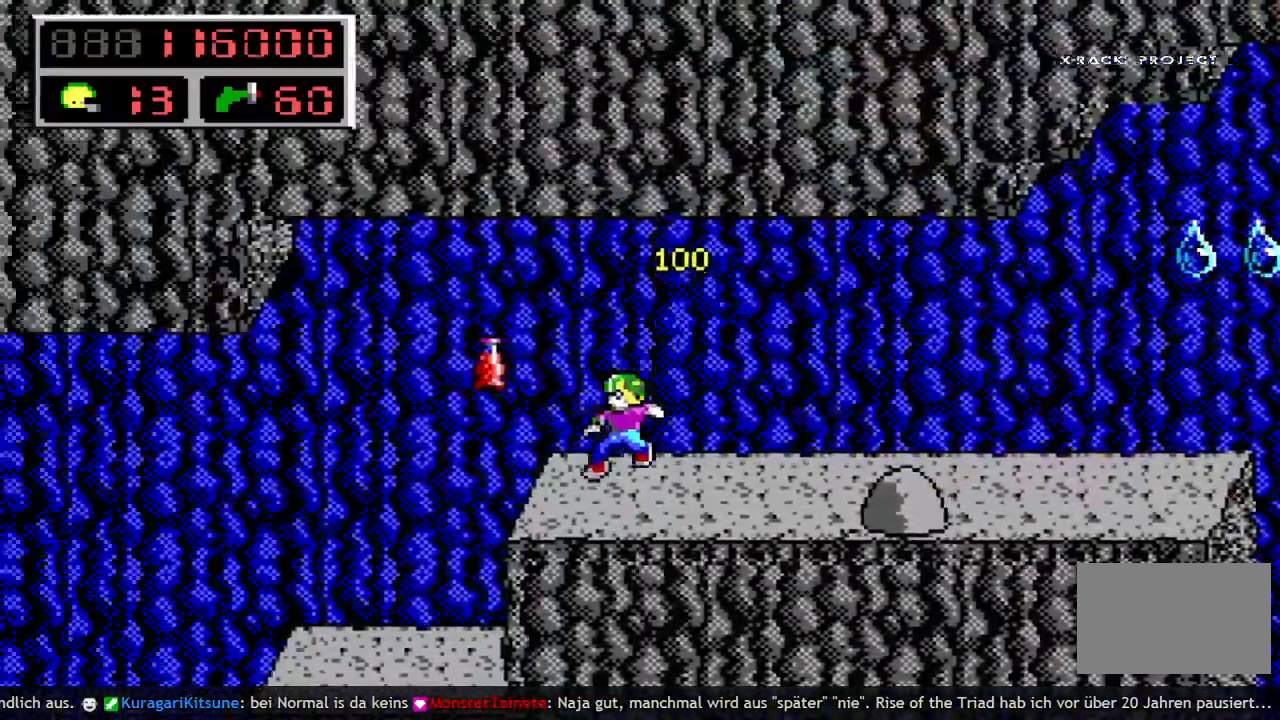
{"keys": [], "events": [[67, "space", "down"], [150, "space", "up"], [383, "left", "up"]]}
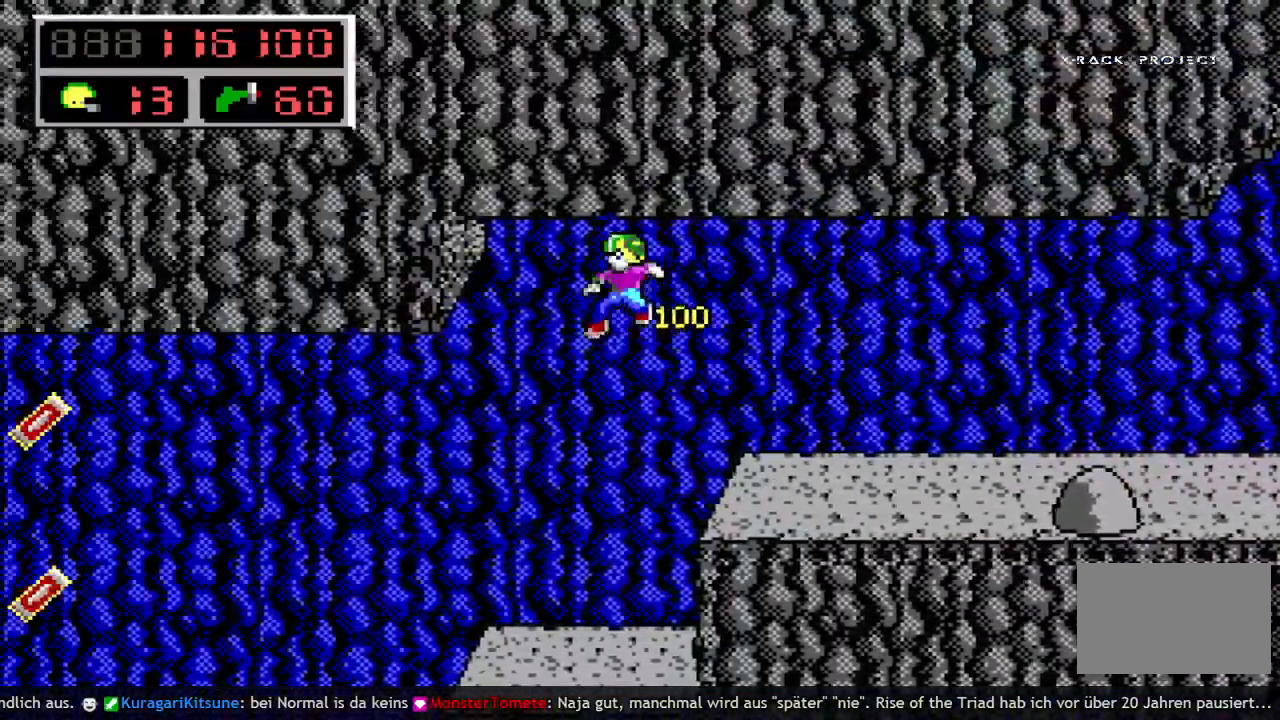
{"keys": ["down"], "events": [[167, "down", "down"]]}
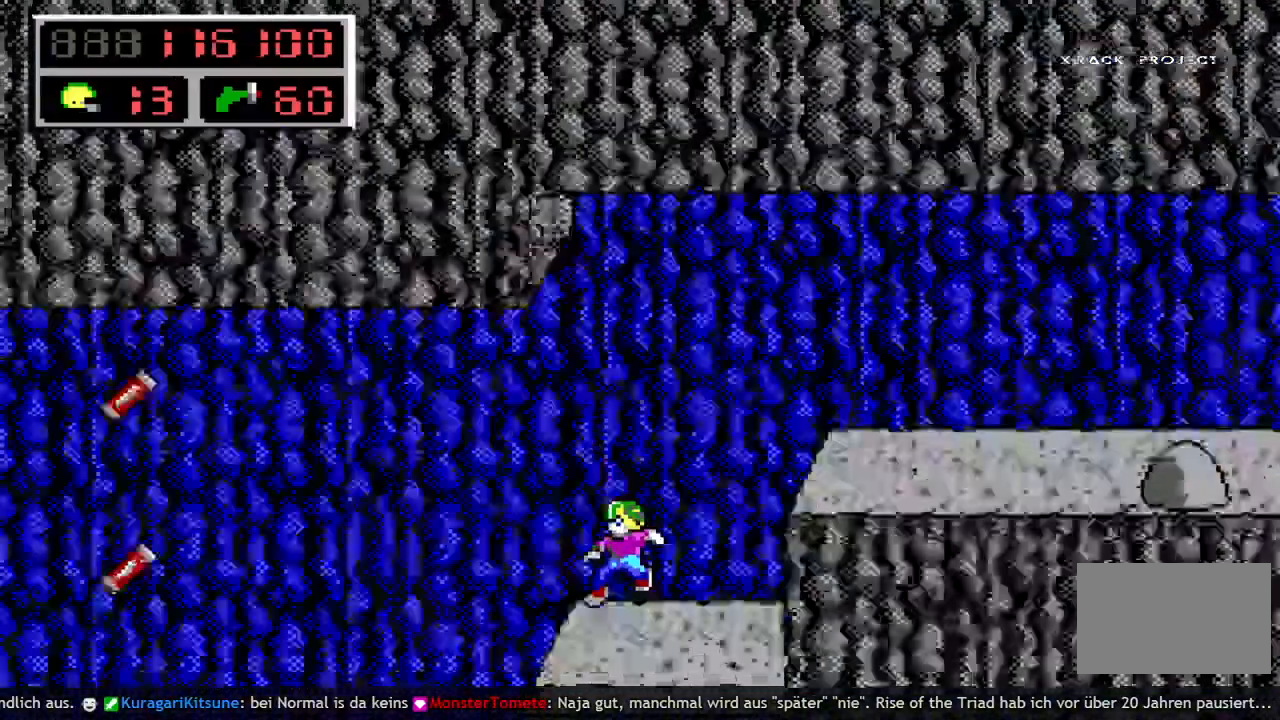
{"keys": ["down"], "events": []}
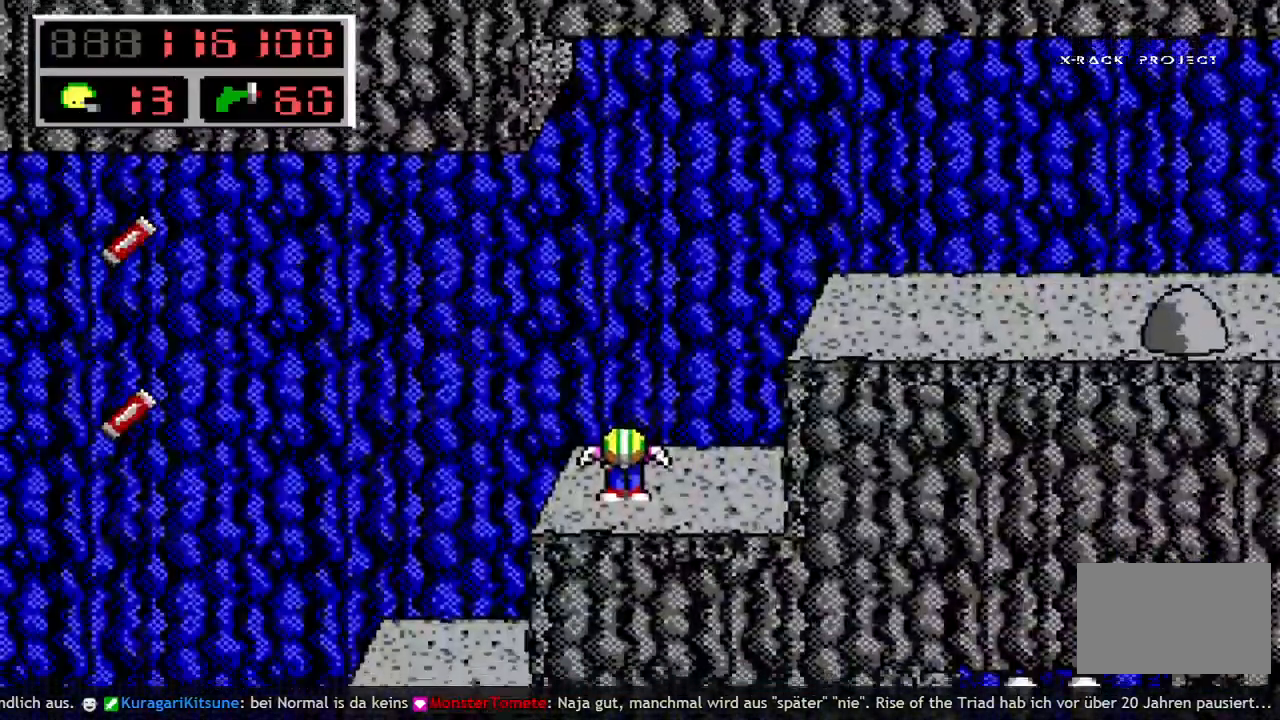
{"keys": ["down"], "events": []}
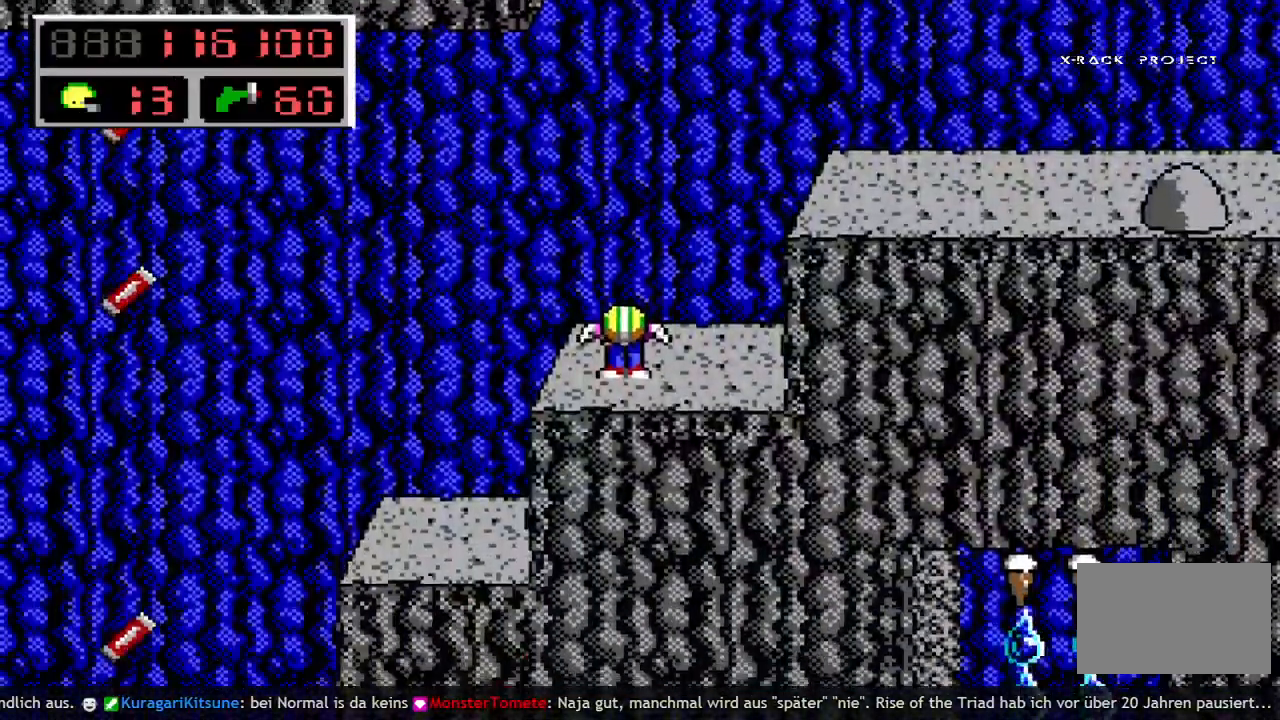
{"keys": ["left"], "events": [[167, "down", "up"], [217, "left", "down"]]}
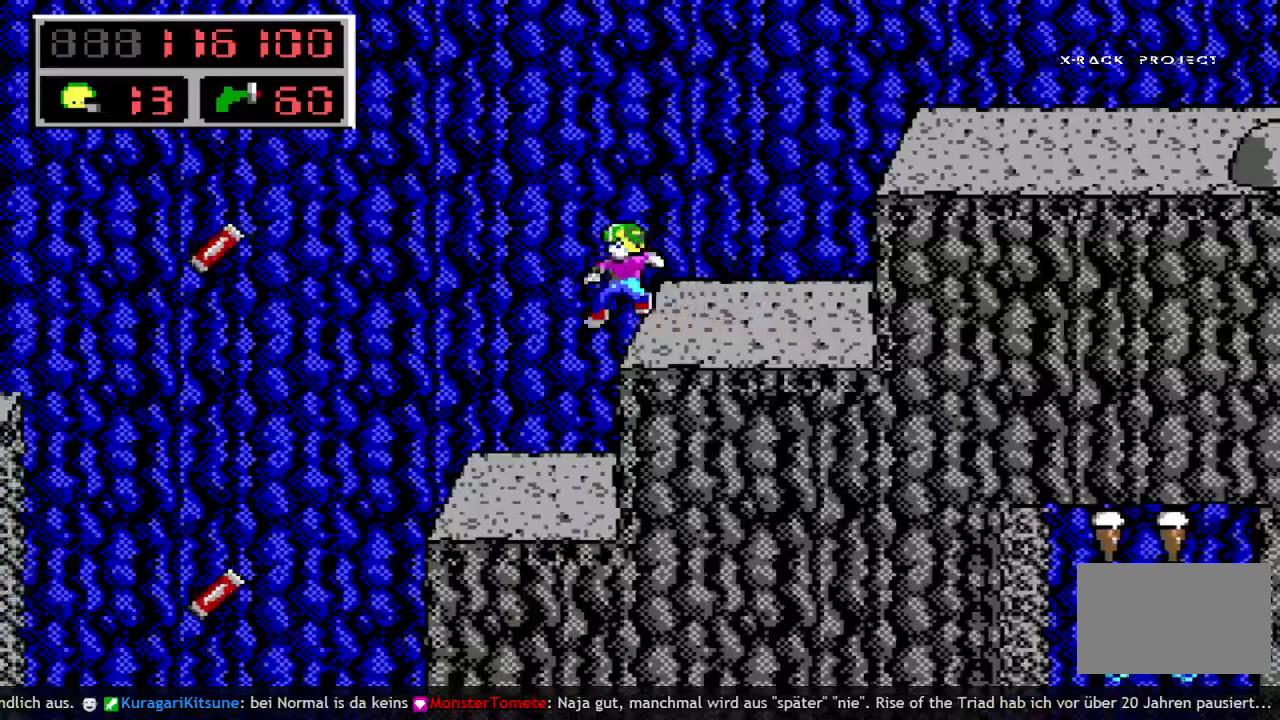
{"keys": [], "events": [[83, "left", "up"]]}
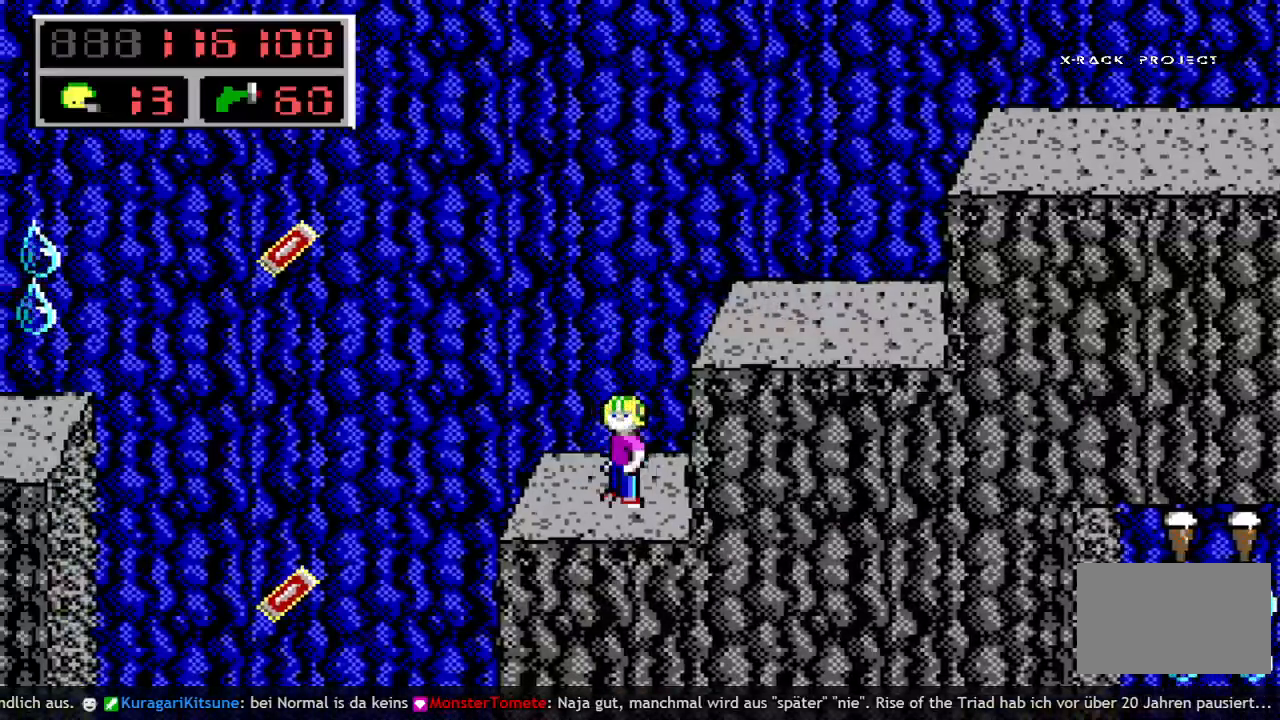
{"keys": ["left", "q", "space"], "events": [[50, "left", "down"], [150, "q", "down"], [250, "space", "down"], [300, "q", "up"], [383, "q", "down"]]}
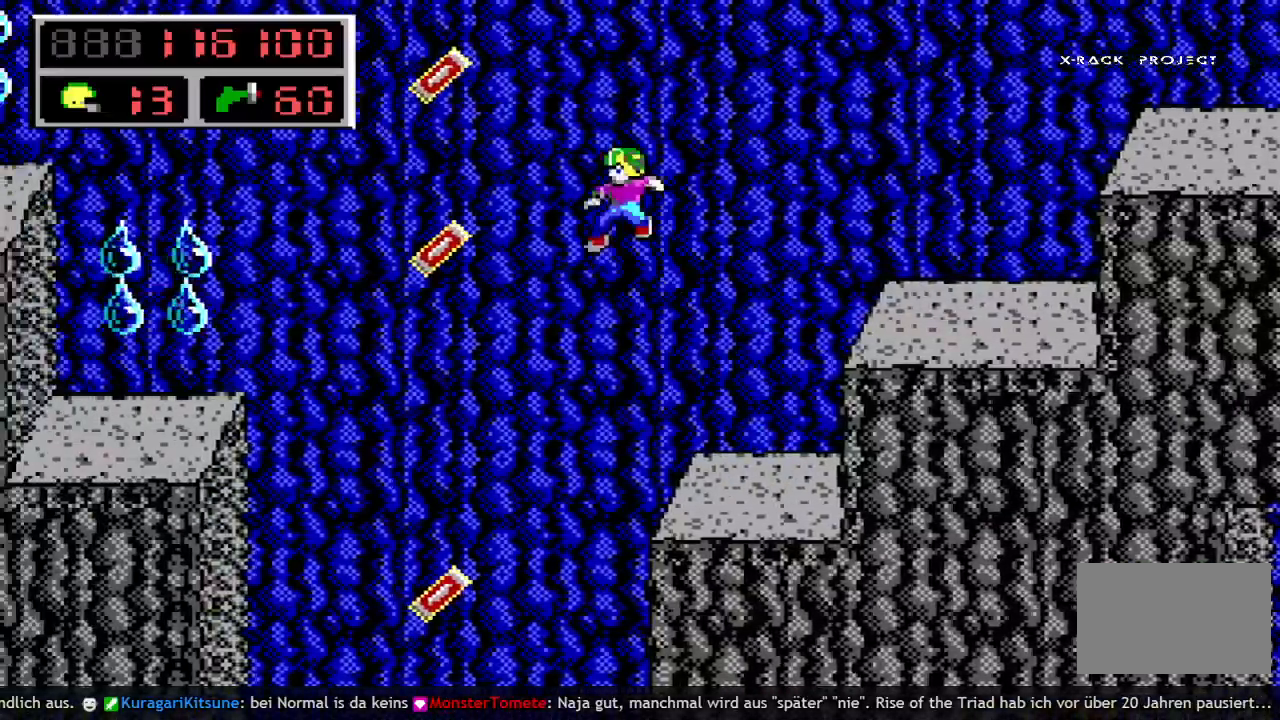
{"keys": ["right"], "events": [[33, "q", "up"], [33, "space", "up"], [267, "left", "up"], [400, "right", "down"]]}
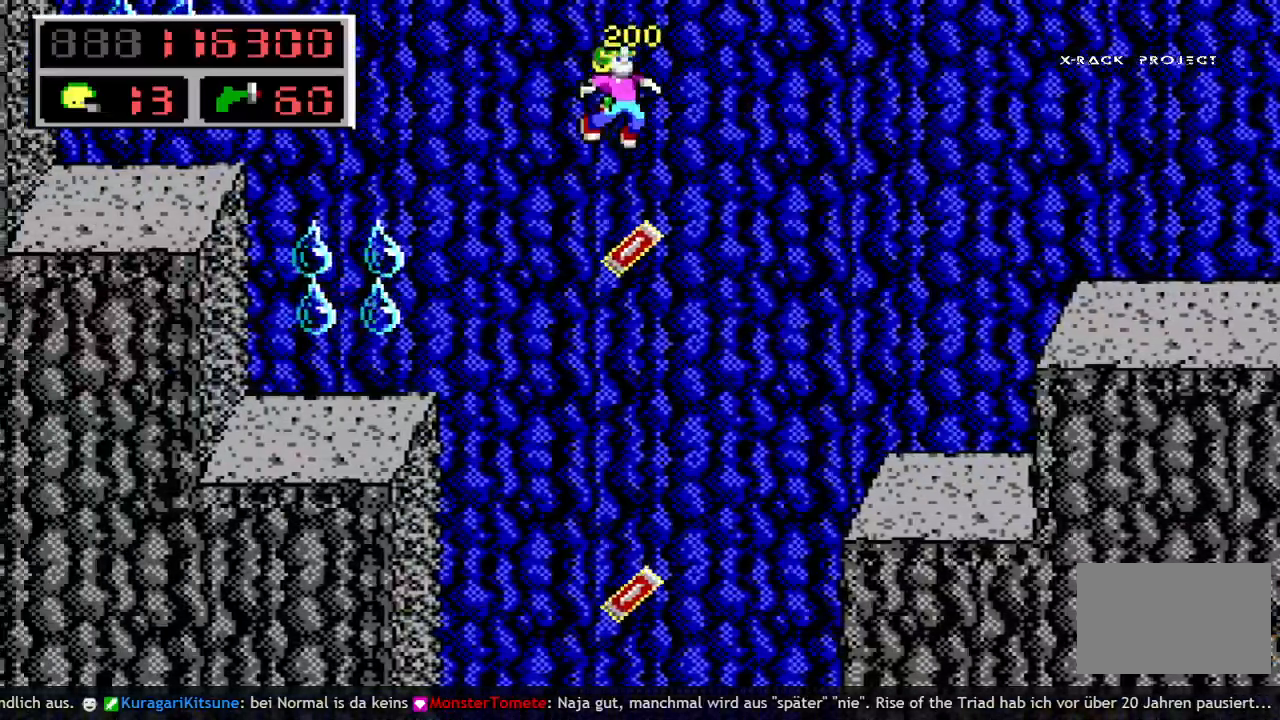
{"keys": [], "events": [[33, "right", "up"], [133, "right", "down"], [233, "right", "up"], [317, "right", "down"], [417, "right", "up"]]}
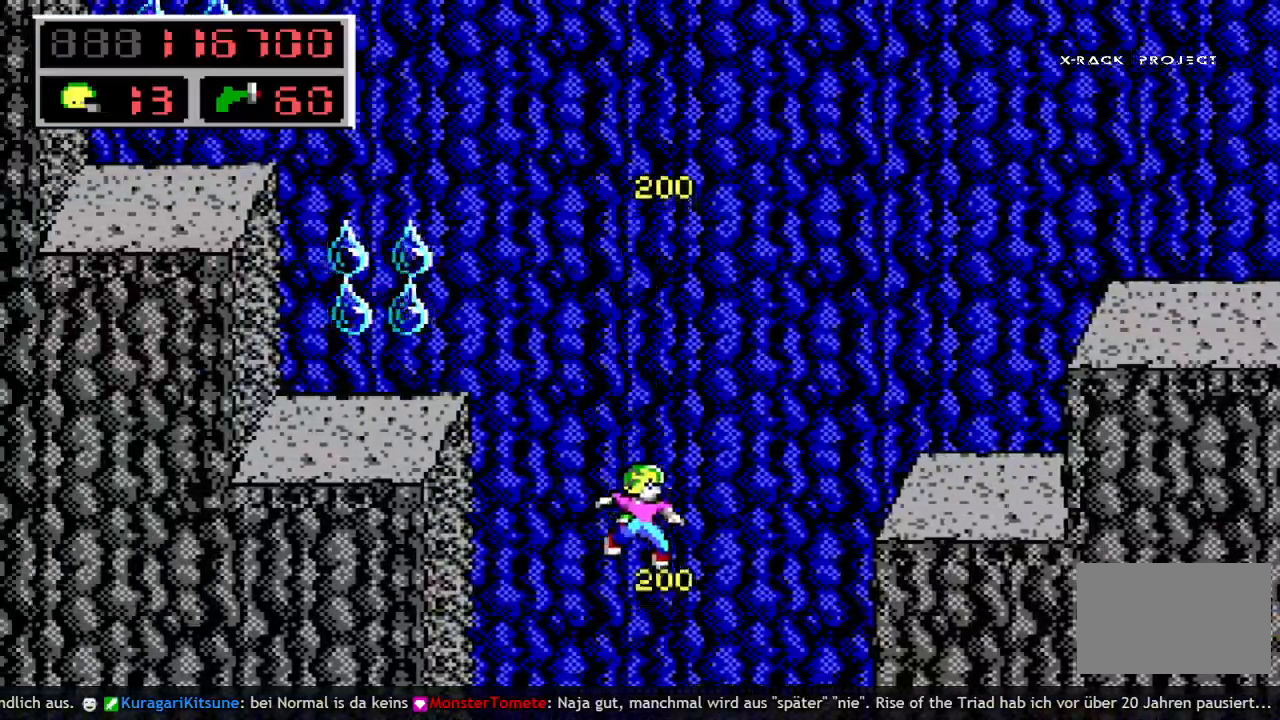
{"keys": [], "events": []}
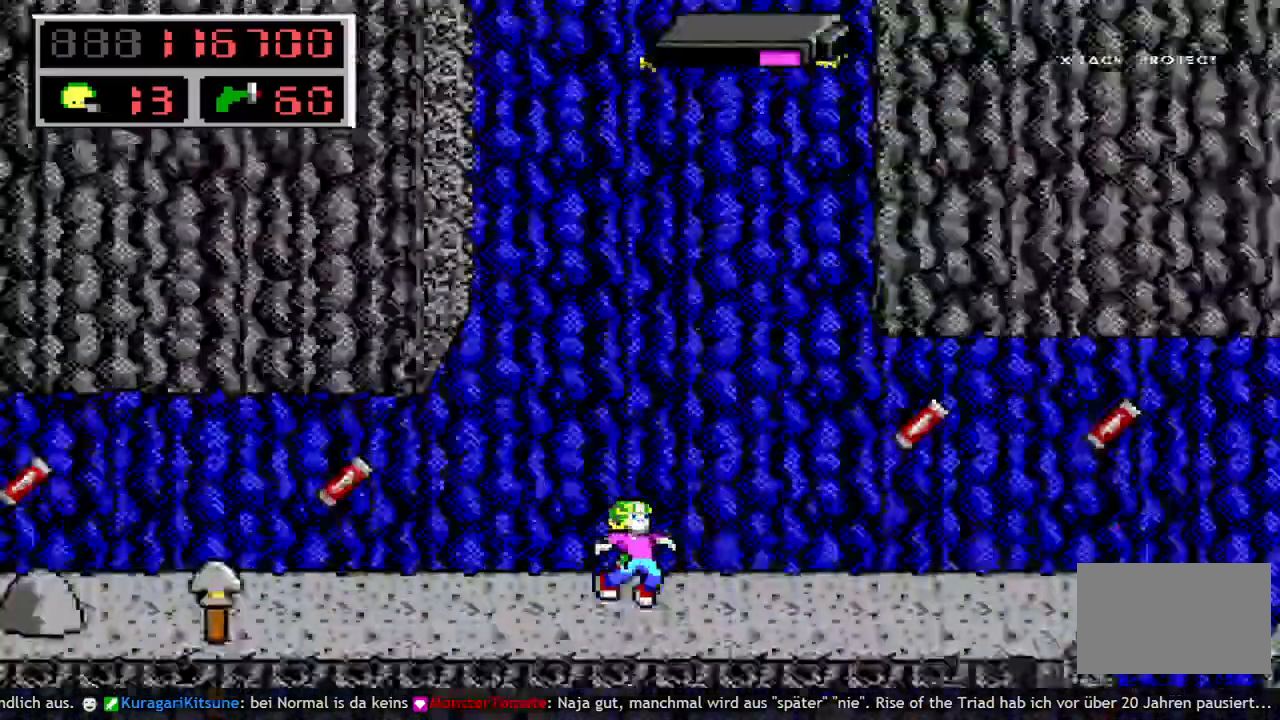
{"keys": [], "events": [[117, "space", "down"], [400, "space", "up"]]}
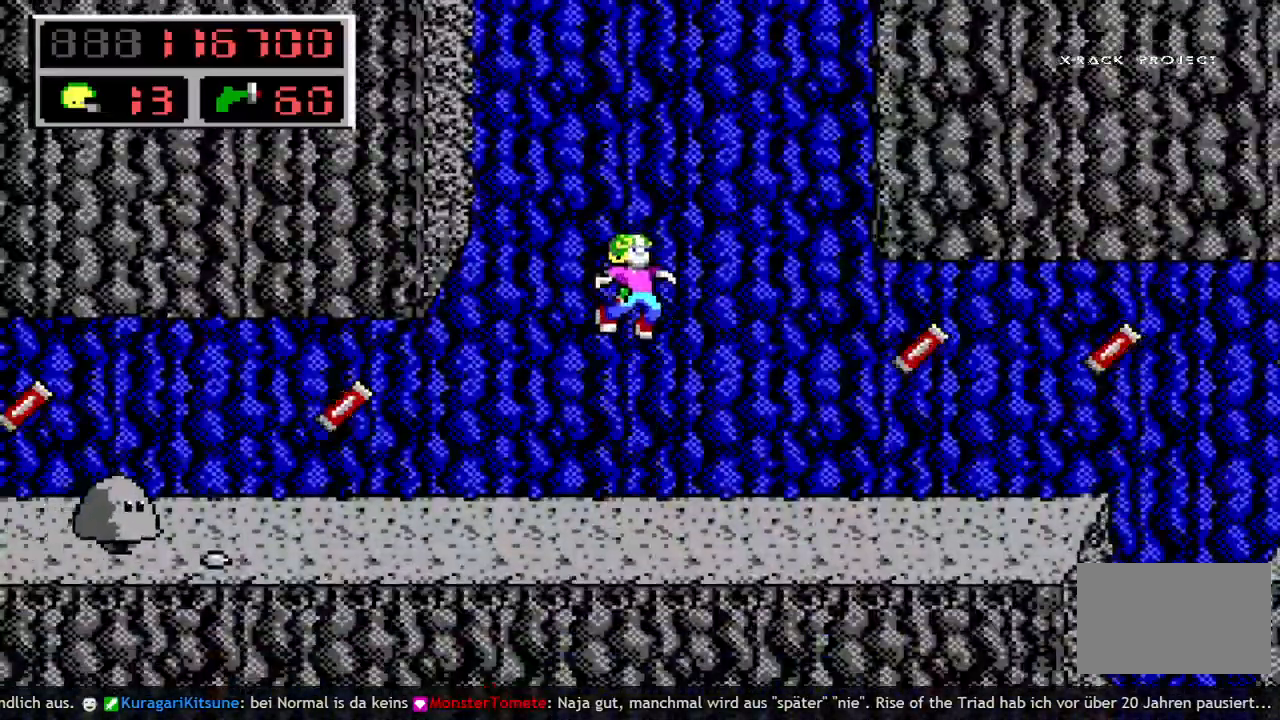
{"keys": ["left"], "events": [[183, "left", "down"], [267, "left", "up"], [367, "left", "down"]]}
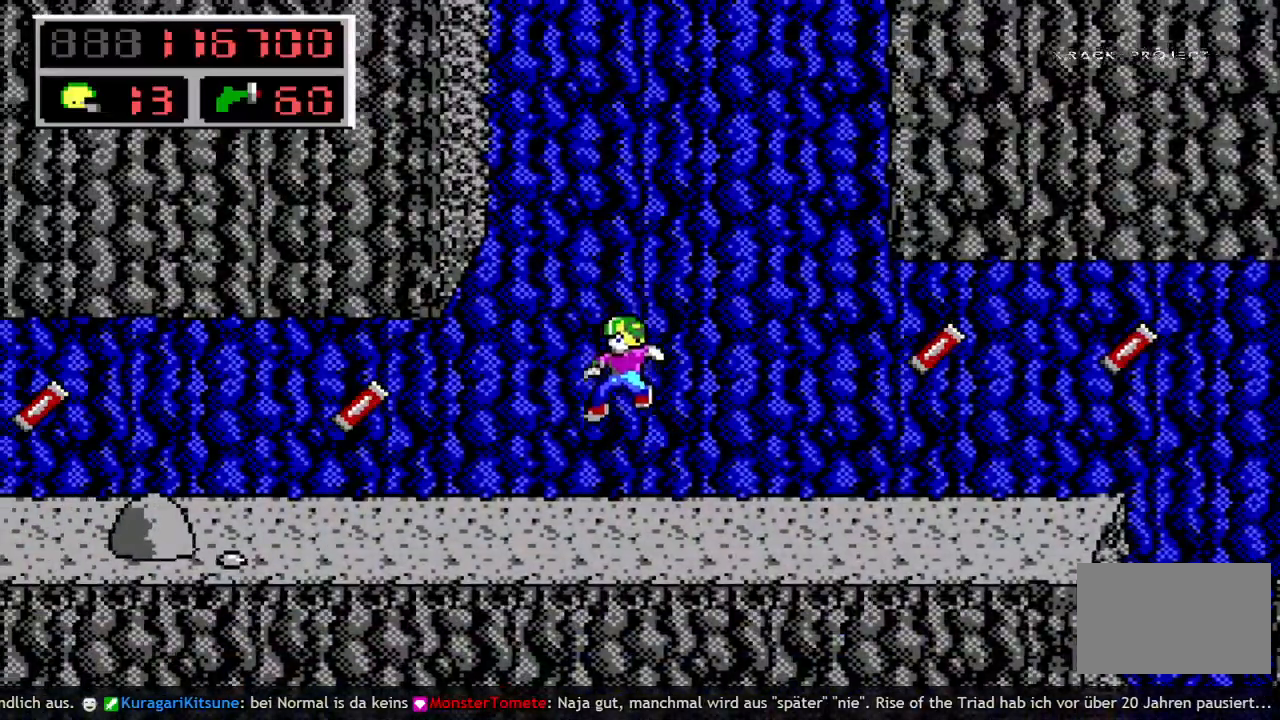
{"keys": ["right"], "events": [[150, "left", "up"], [333, "w", "down"], [433, "right", "down"], [433, "w", "up"]]}